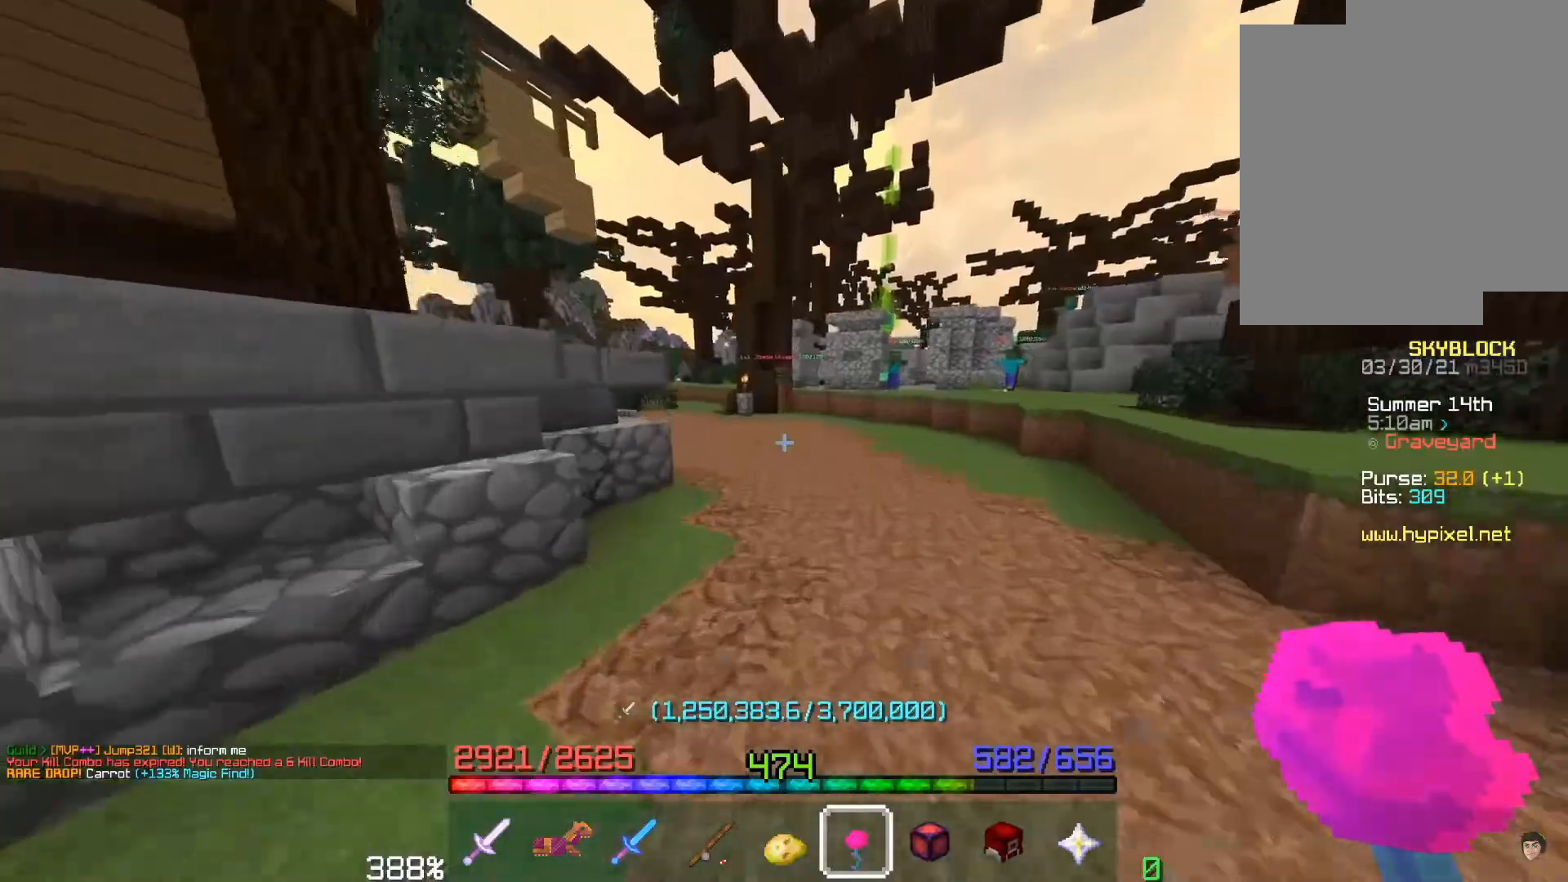
Gameplay with keyboard and mouse; each line is a JSON object with the keys and mouse buttons held at the frame after it. "events" lists presses ("down") and releases ("up") of "a", "d", "s", "space", "w", "mouse_left" and "mouse_right" between this image and that frame as [ms after this image, input, new state], when the widget could be followed in between. "mouse_left", "mouse_right" = the "left", "right" buttons of the "mouse" list. No other keys are recorded. Fast repeated clicks can show as one long hold. Mouse movement is not recorded. Not read: other_keys.
{"keys": ["d"], "mouse": ["left"]}
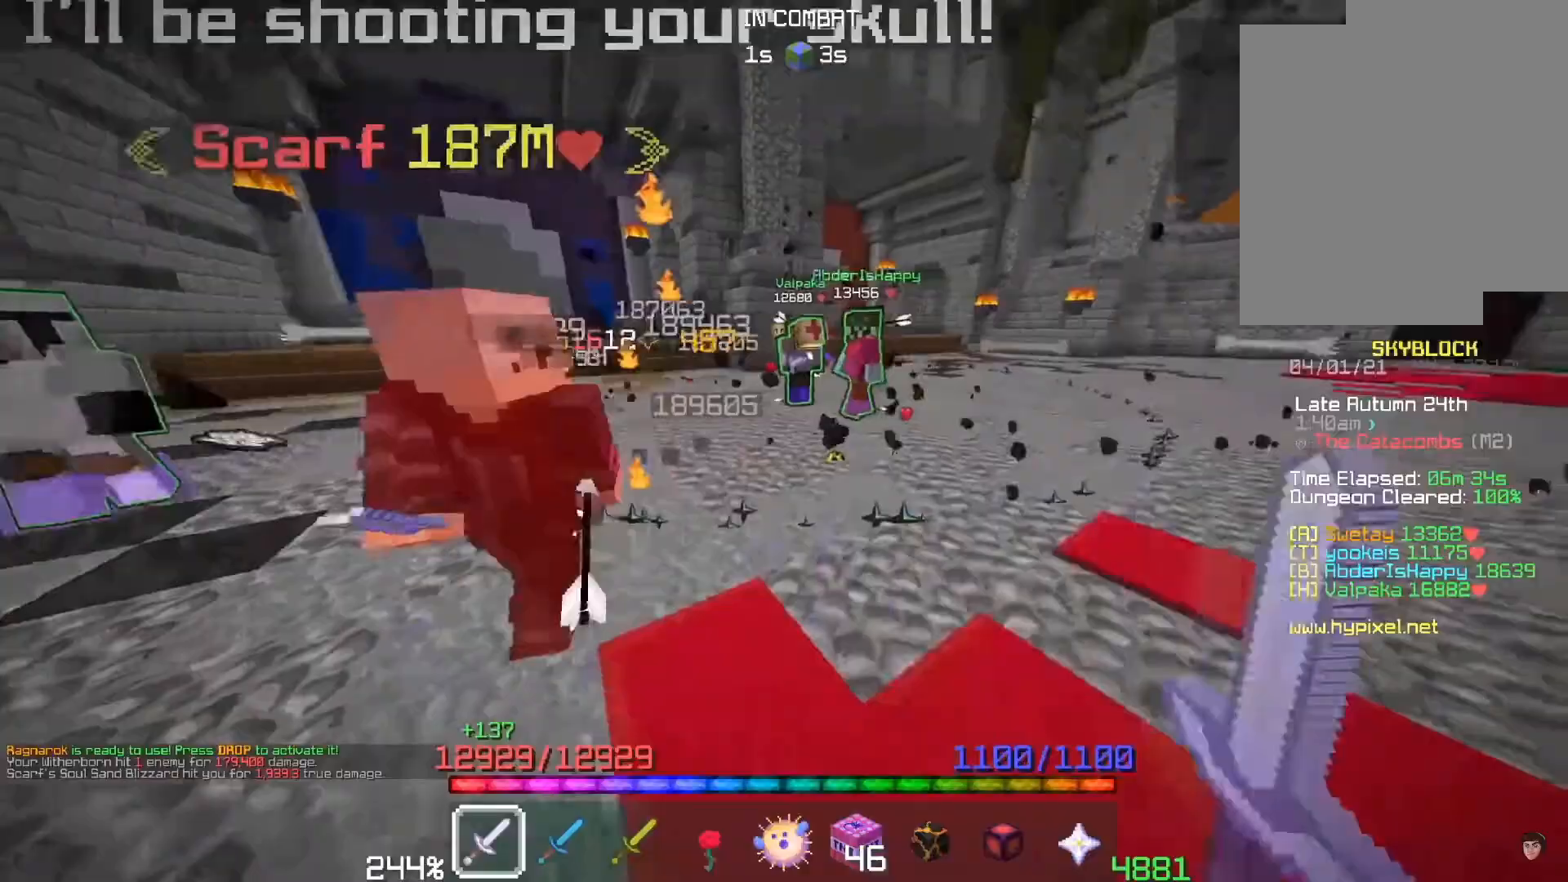
{"keys": ["d"], "mouse": ["left"], "events": [[167, "a", "down"], [167, "d", "up"], [300, "d", "down"], [350, "a", "up"]]}
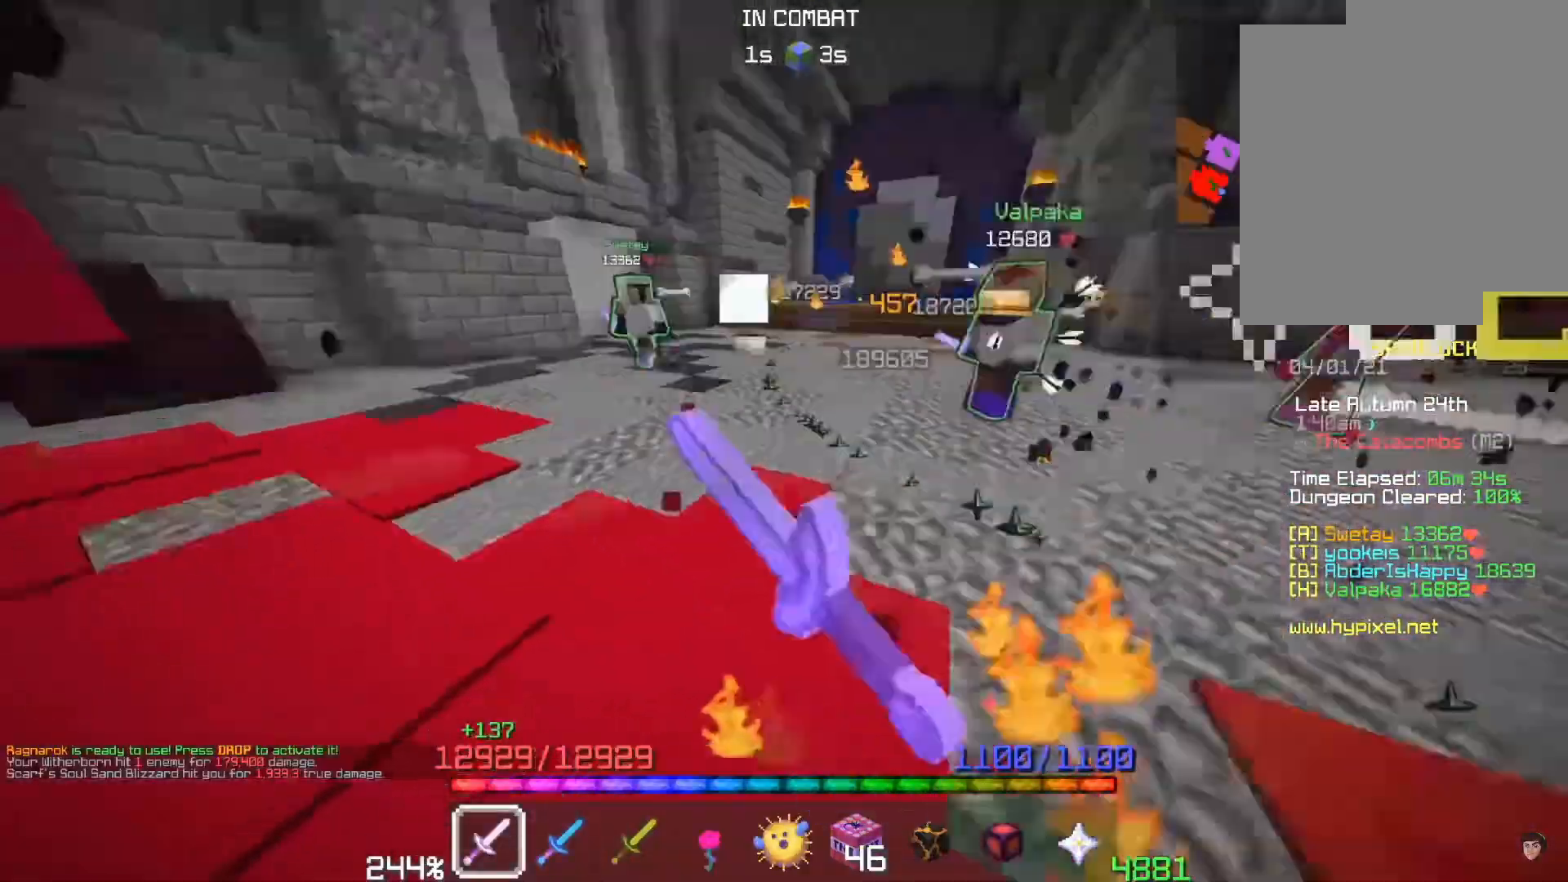
{"keys": ["d"], "mouse": ["left"], "events": [[417, "d", "up"], [467, "d", "down"]]}
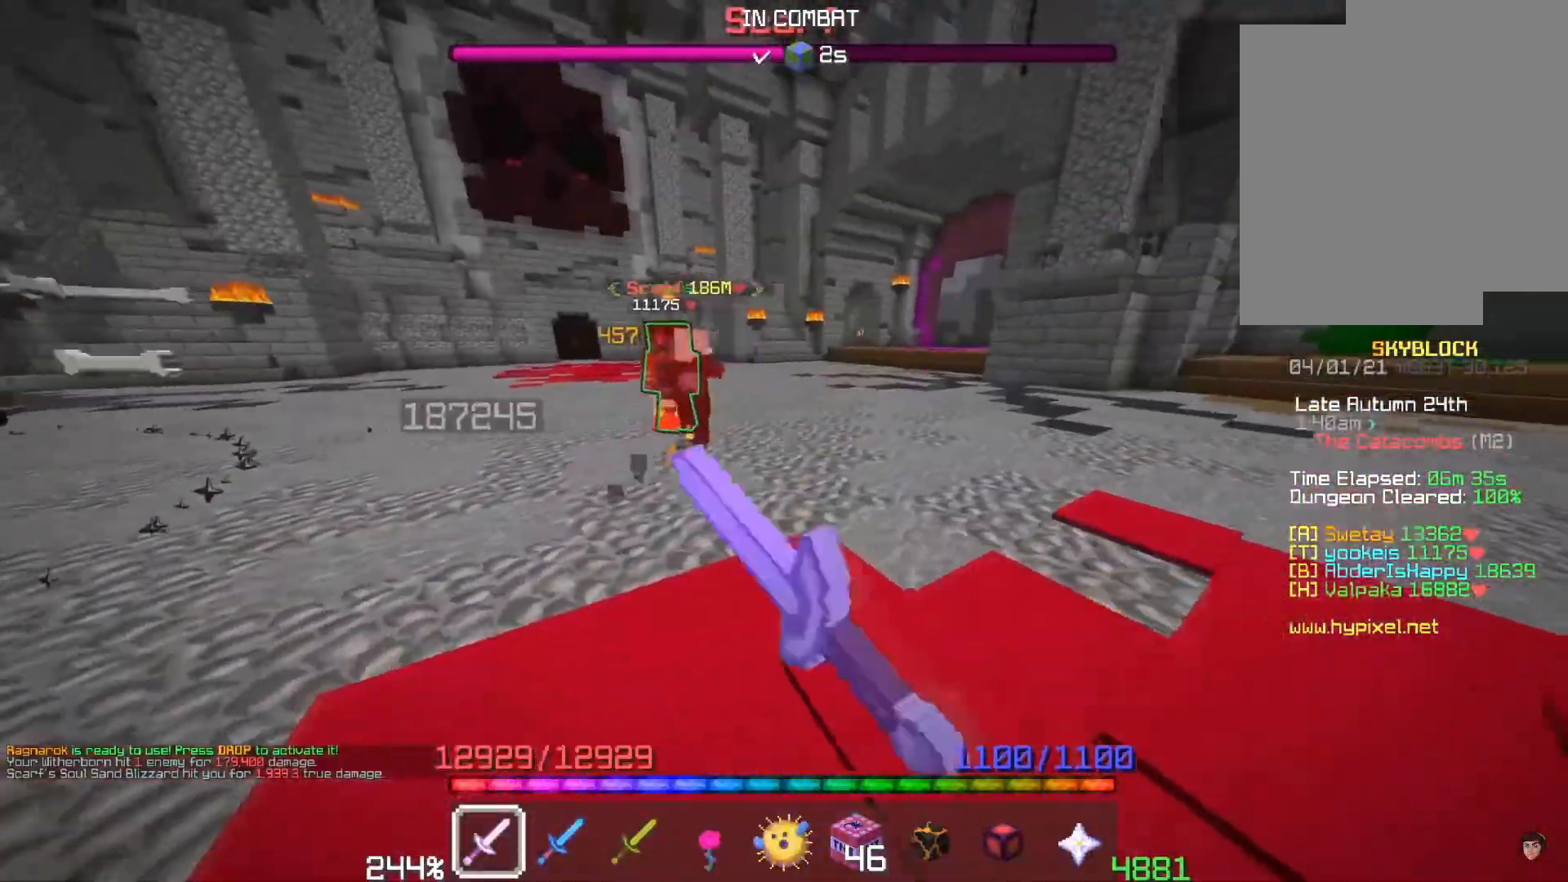
{"keys": ["a", "w"], "mouse": ["left"], "events": [[84, "d", "up"], [84, "w", "down"], [134, "a", "down"], [350, "a", "up"], [417, "a", "down"]]}
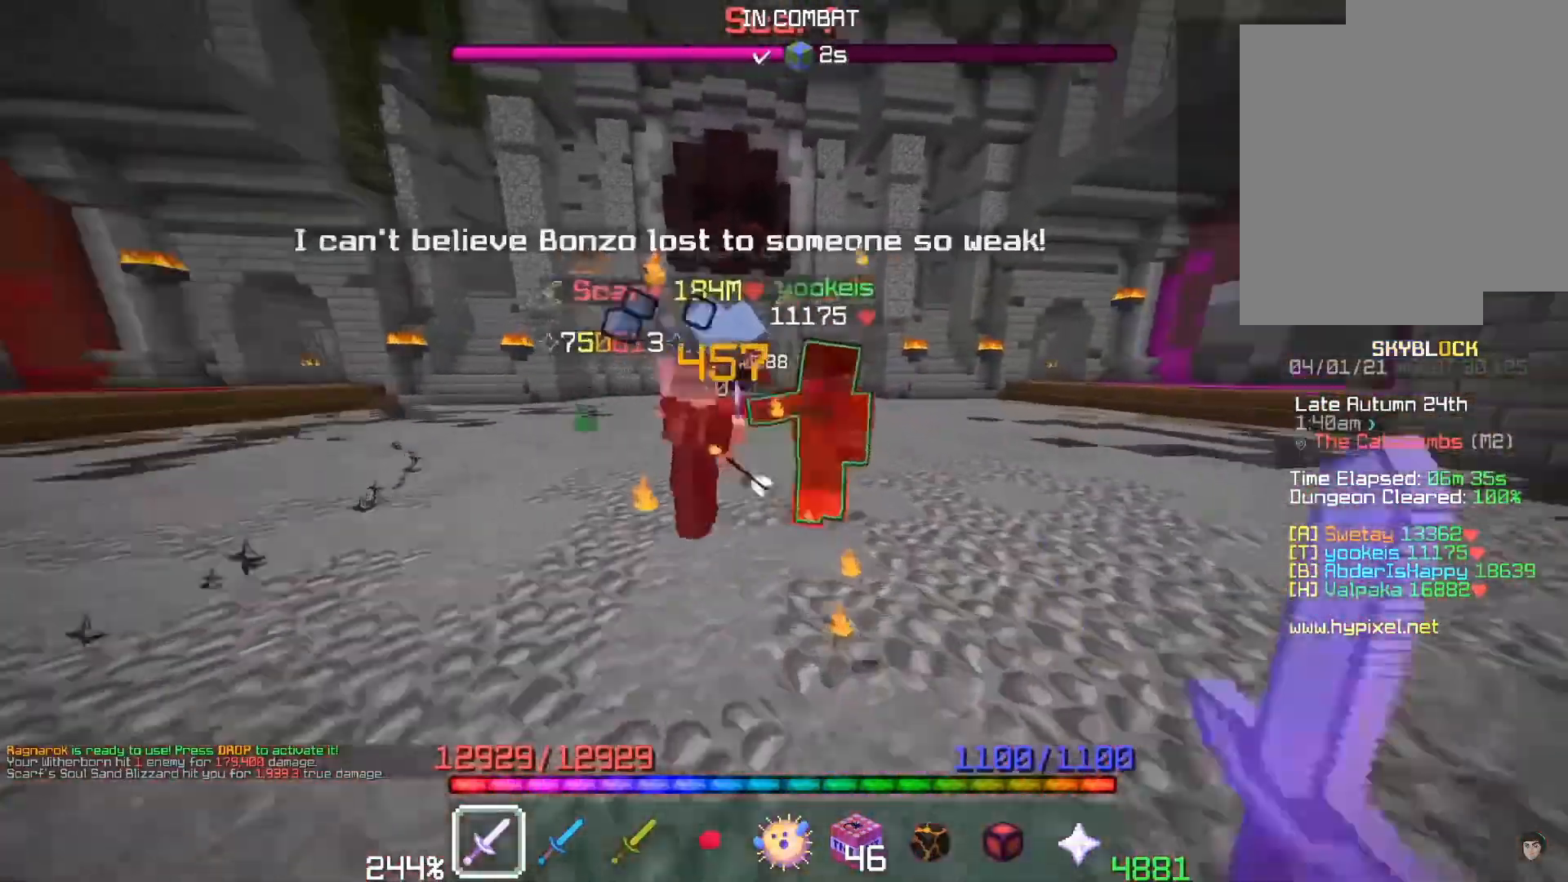
{"keys": [], "mouse": ["left"], "events": [[84, "a", "up"], [100, "d", "down"], [267, "d", "up"], [334, "w", "up"]]}
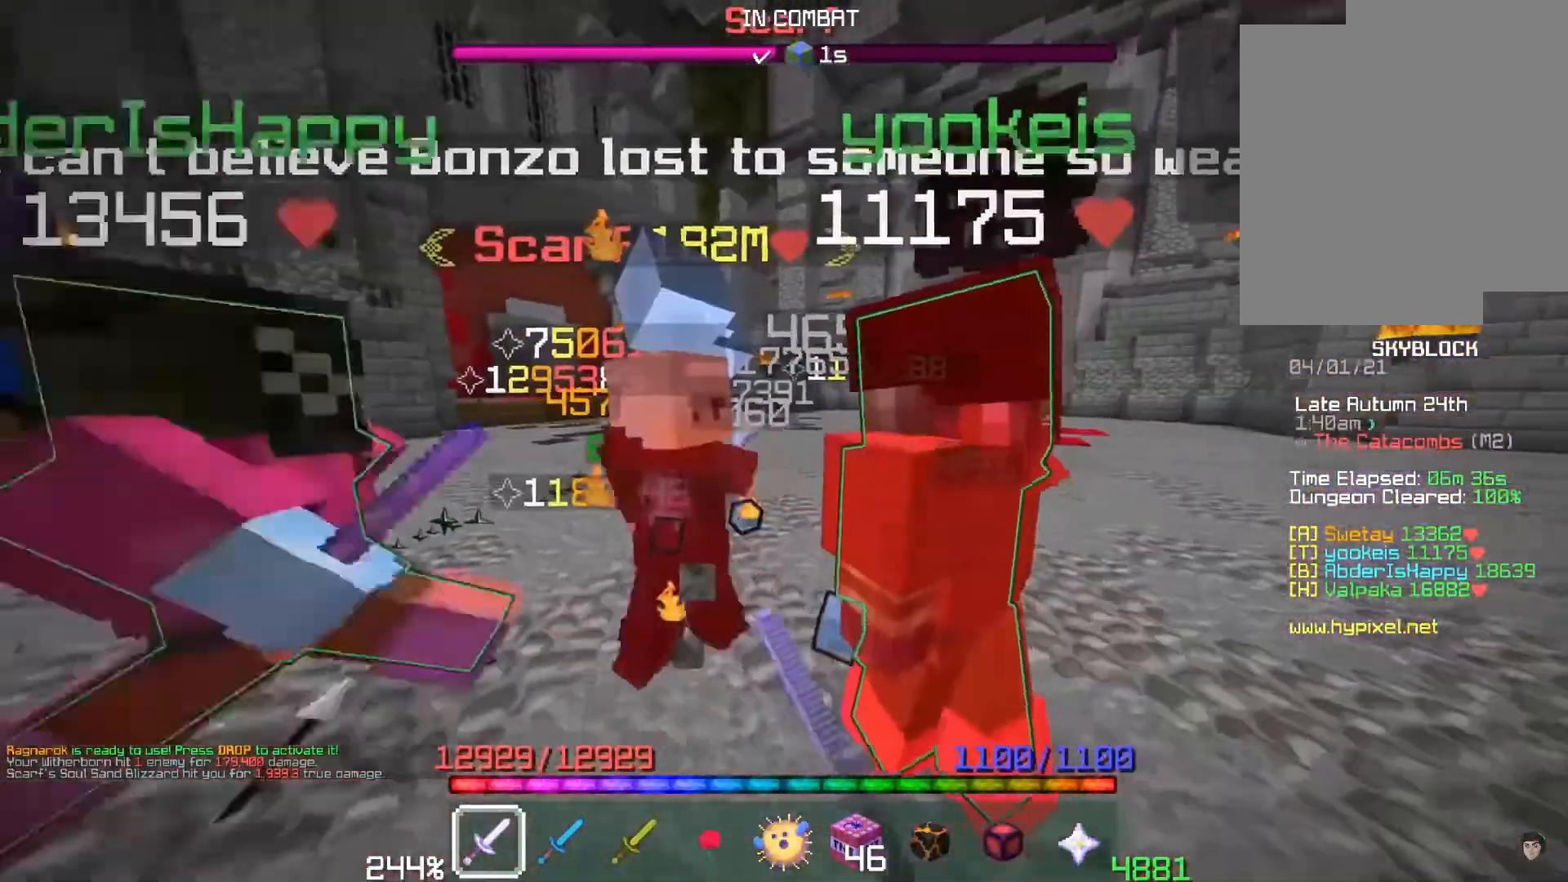
{"keys": [], "mouse": ["left"], "events": [[50, "a", "down"], [250, "a", "up"]]}
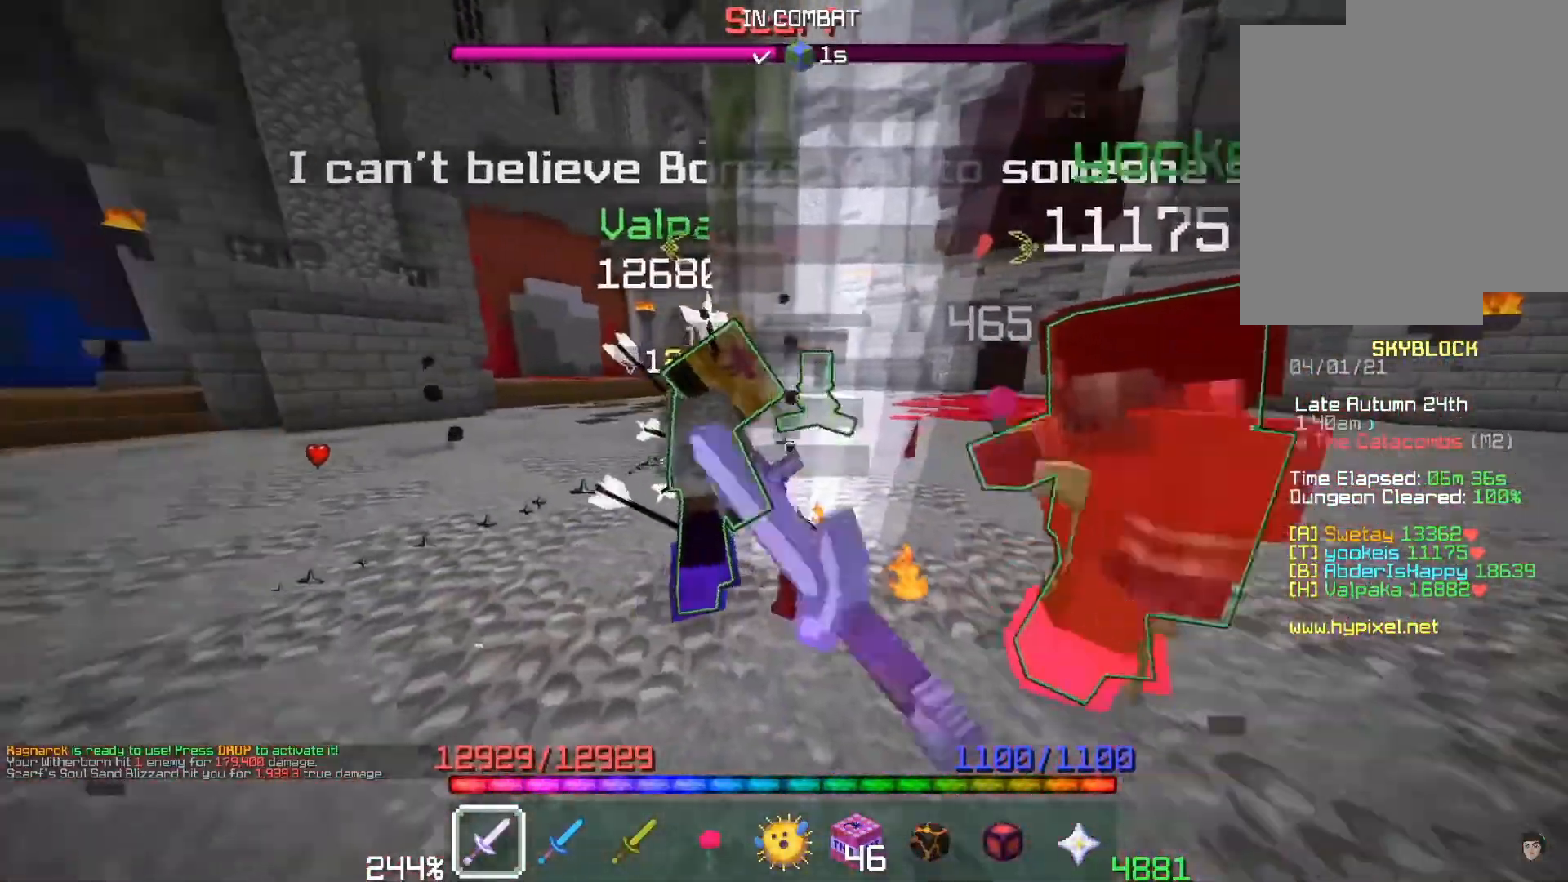
{"keys": [], "mouse": ["left"], "events": []}
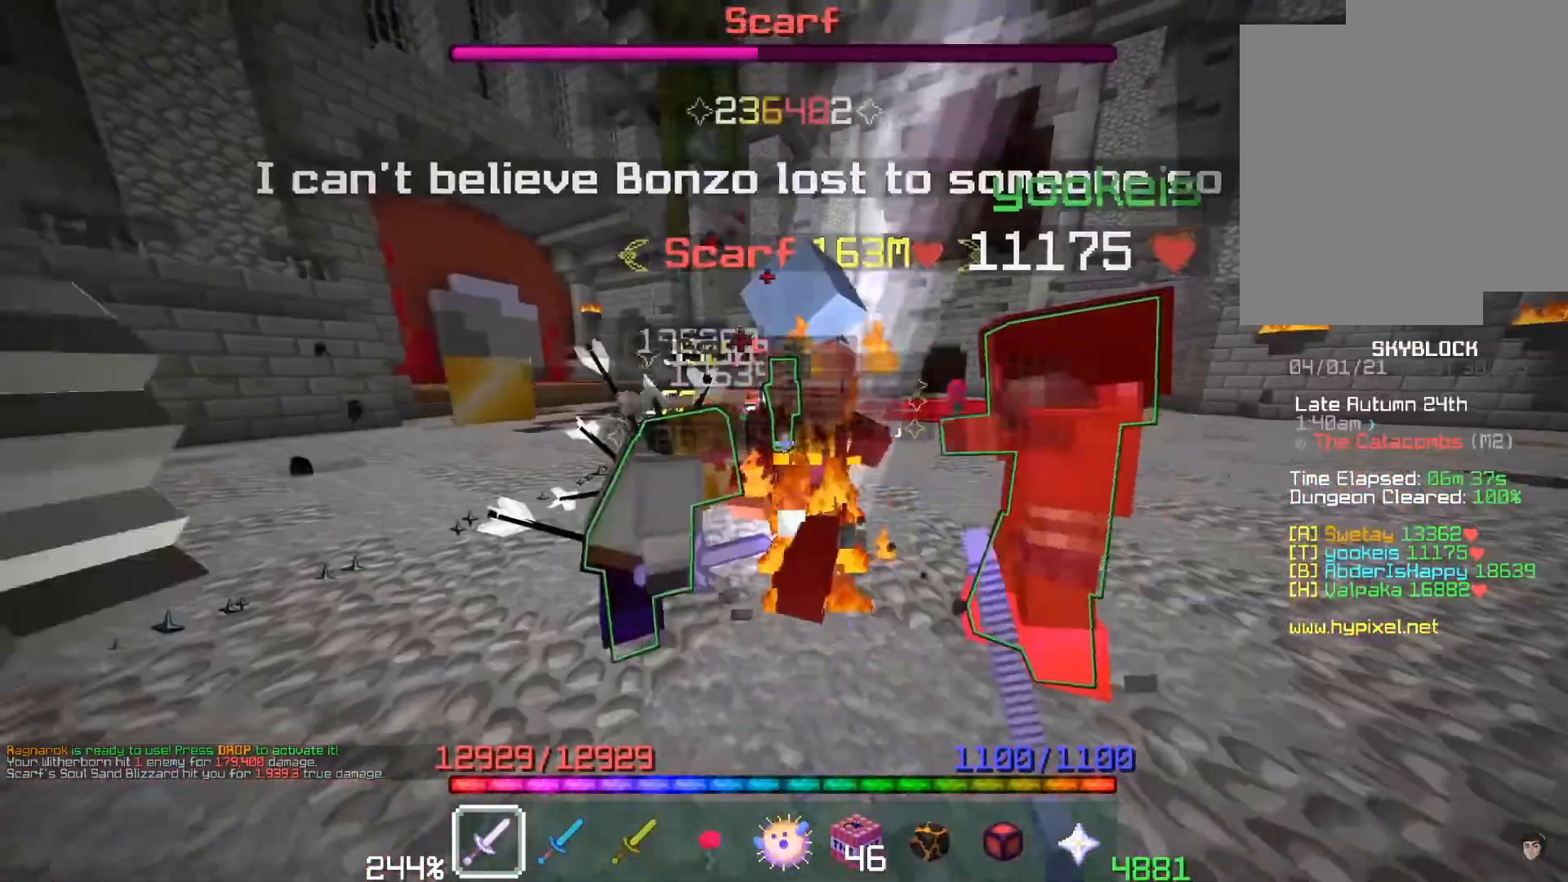
{"keys": [], "mouse": ["left"], "events": []}
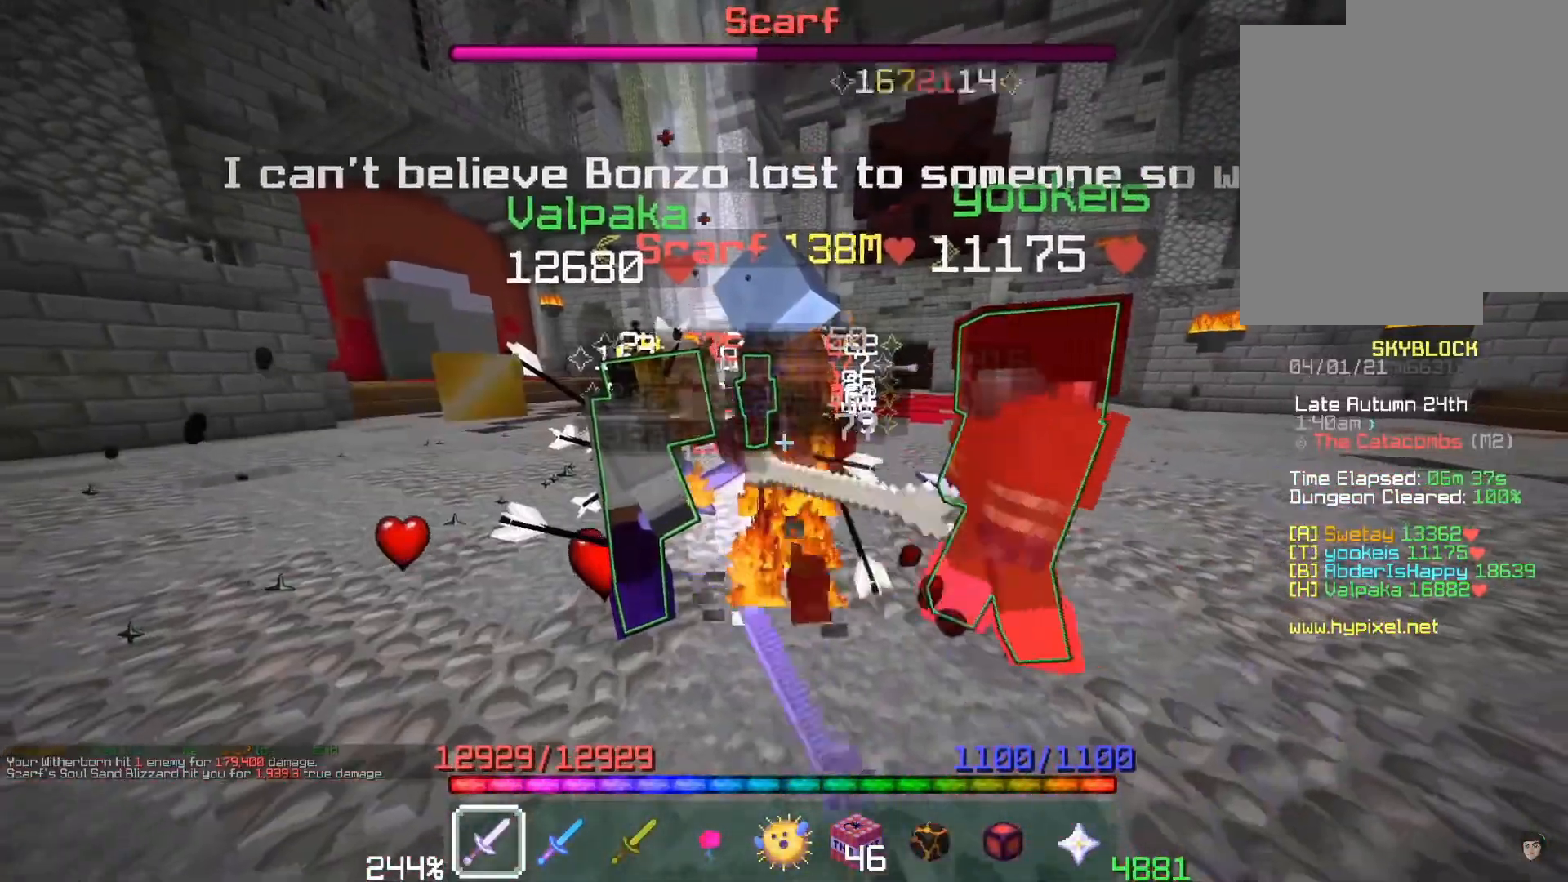
{"keys": [], "mouse": ["left"], "events": []}
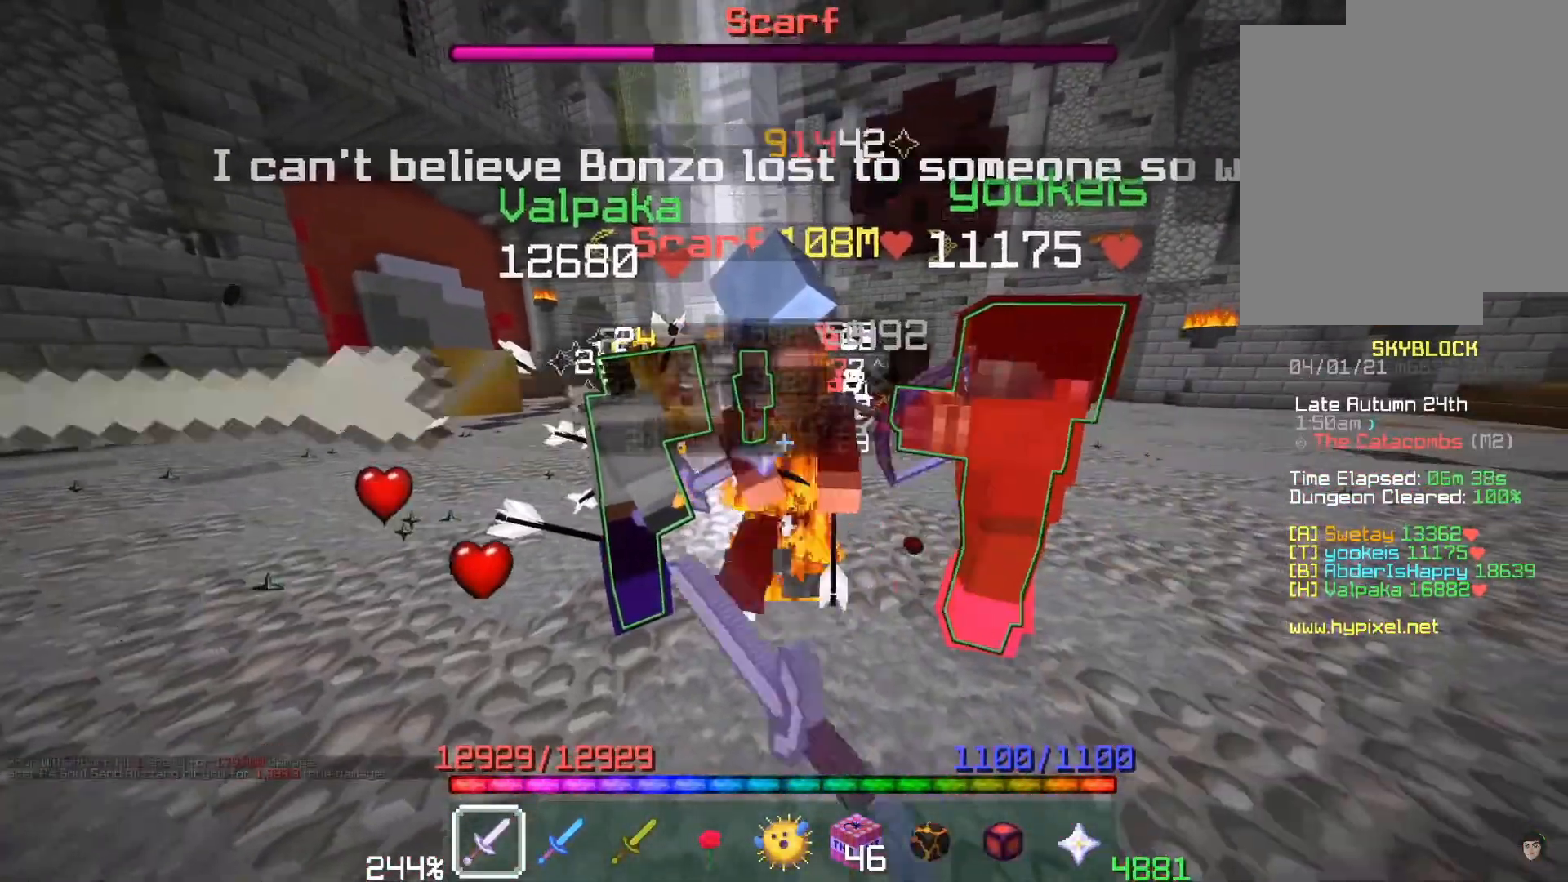
{"keys": [], "mouse": ["left"], "events": []}
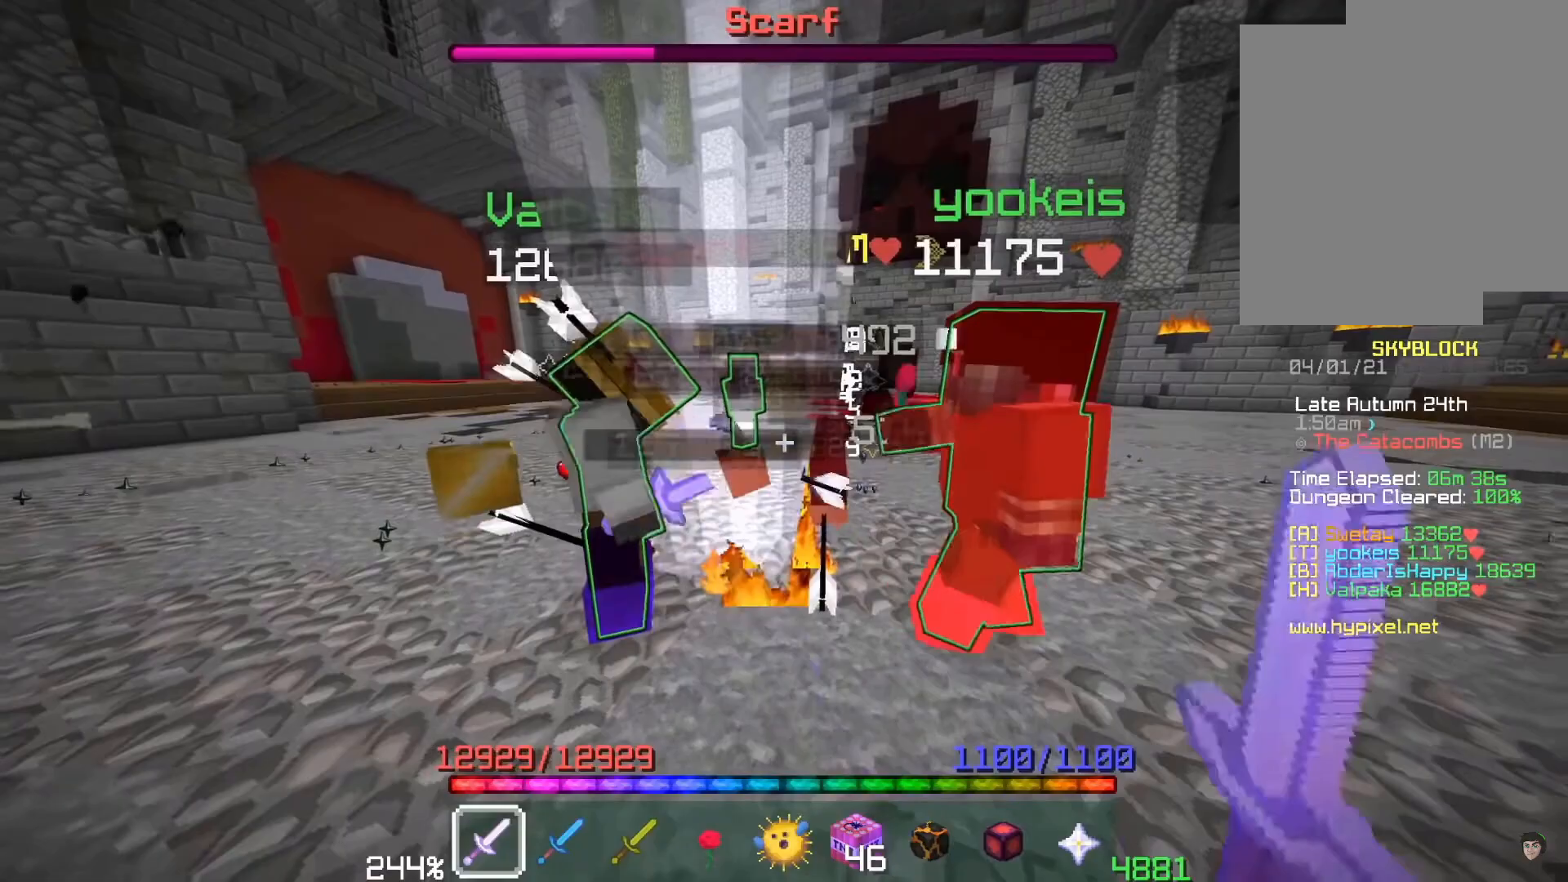
{"keys": [], "mouse": ["left"], "events": []}
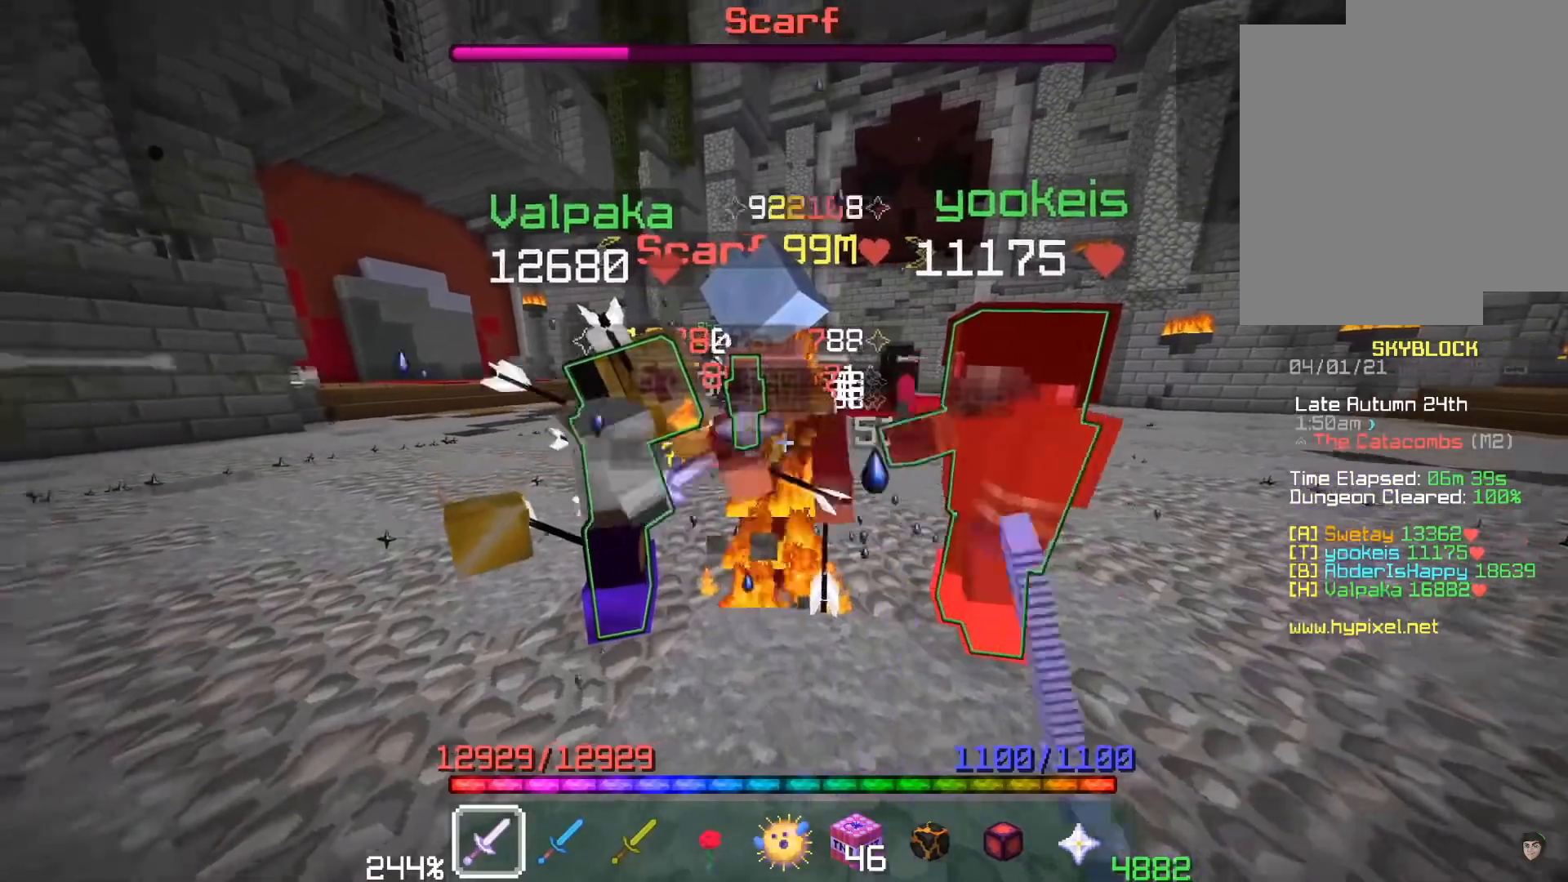
{"keys": [], "mouse": ["left"], "events": []}
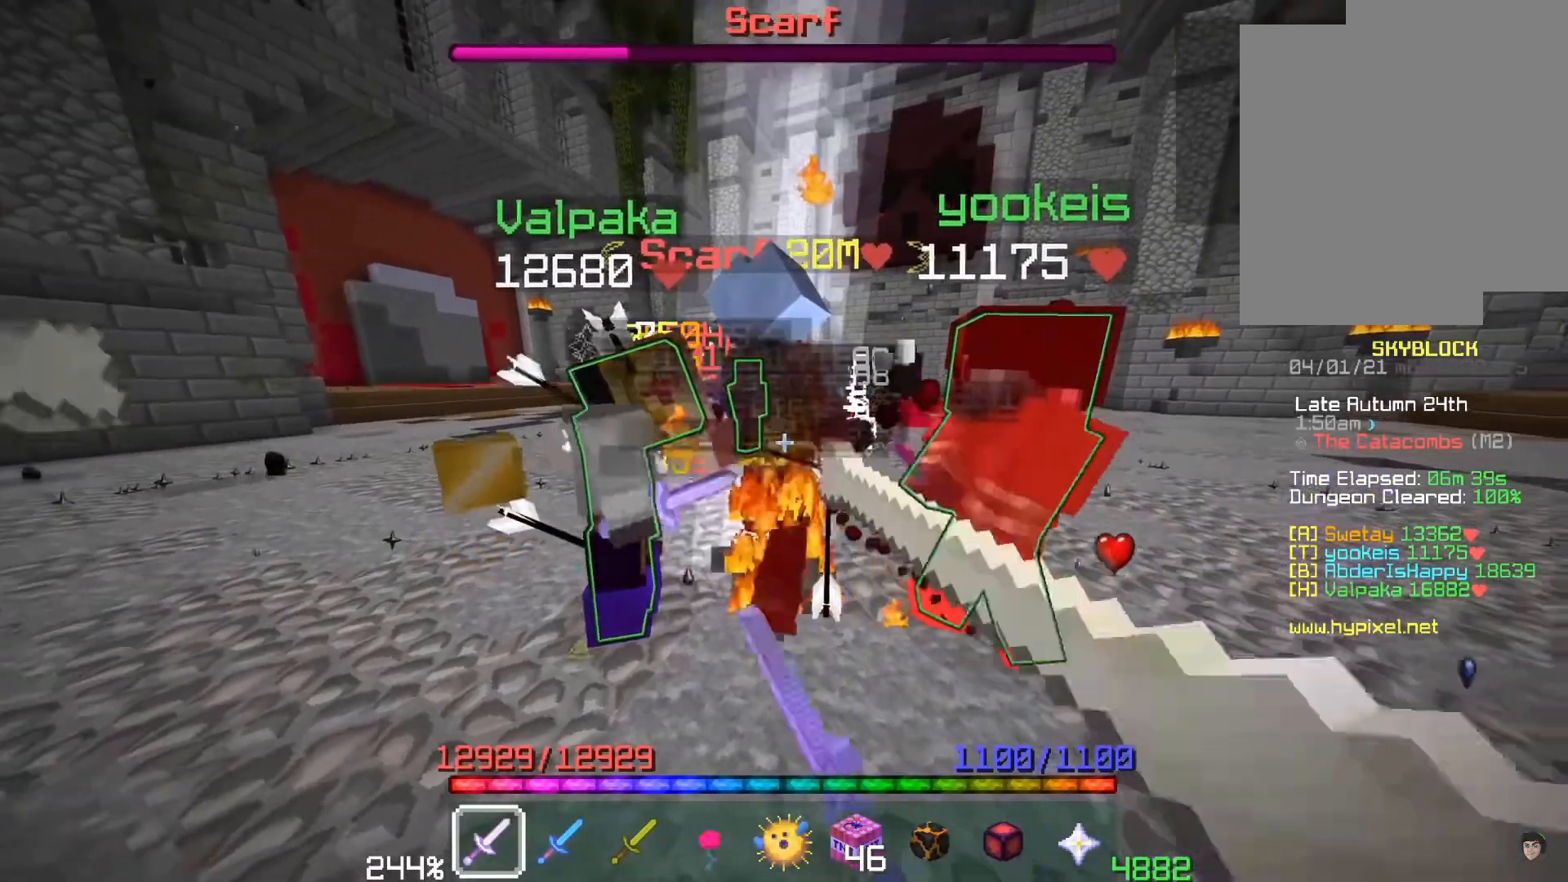
{"keys": [], "mouse": ["left"], "events": []}
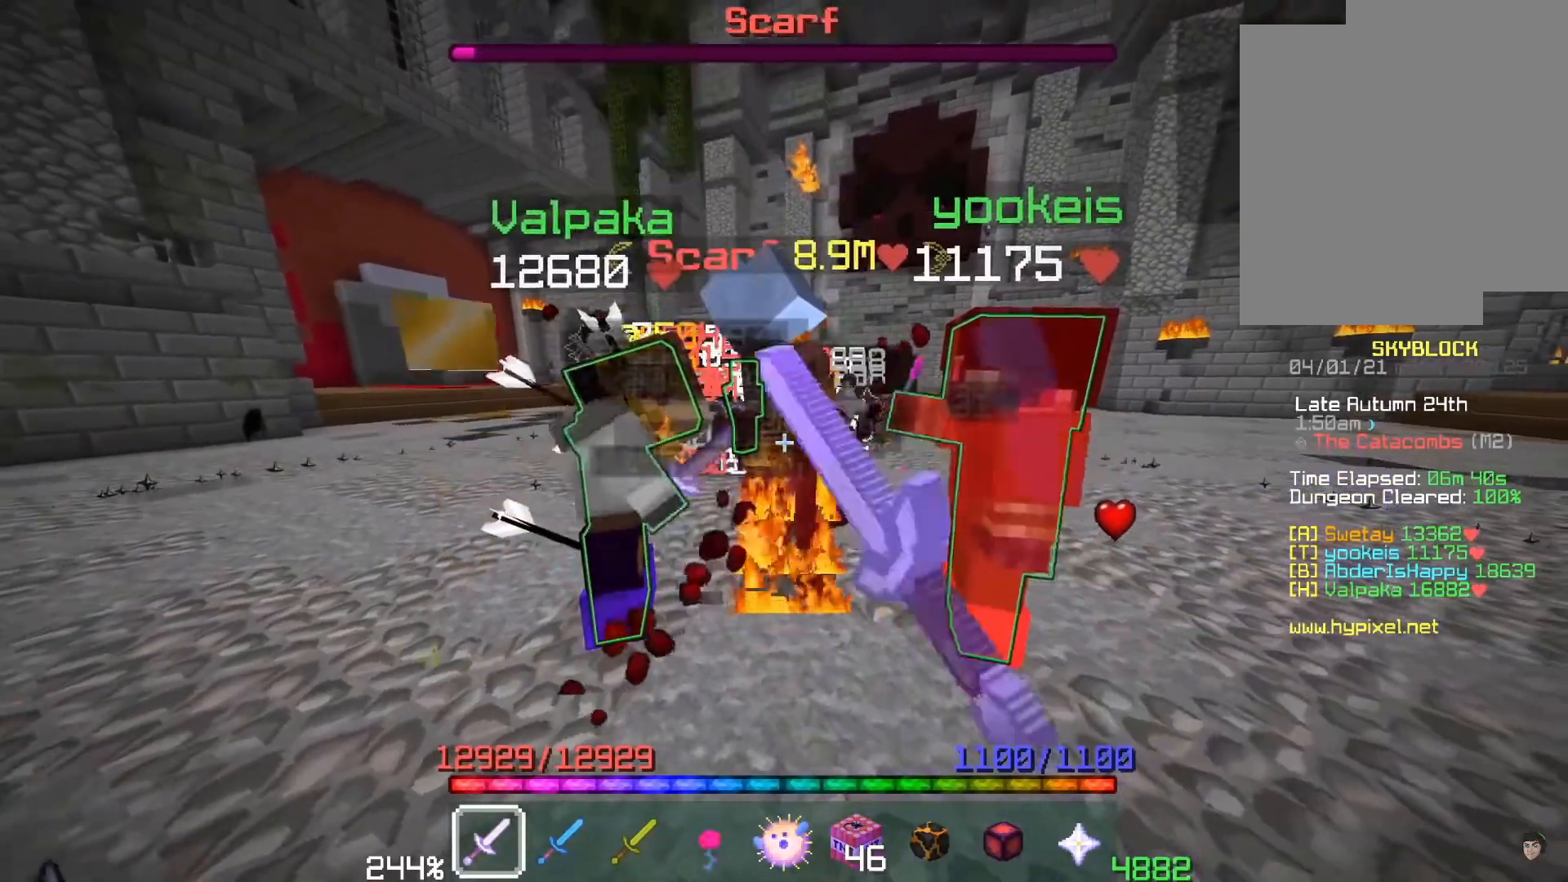
{"keys": [], "mouse": ["left"], "events": []}
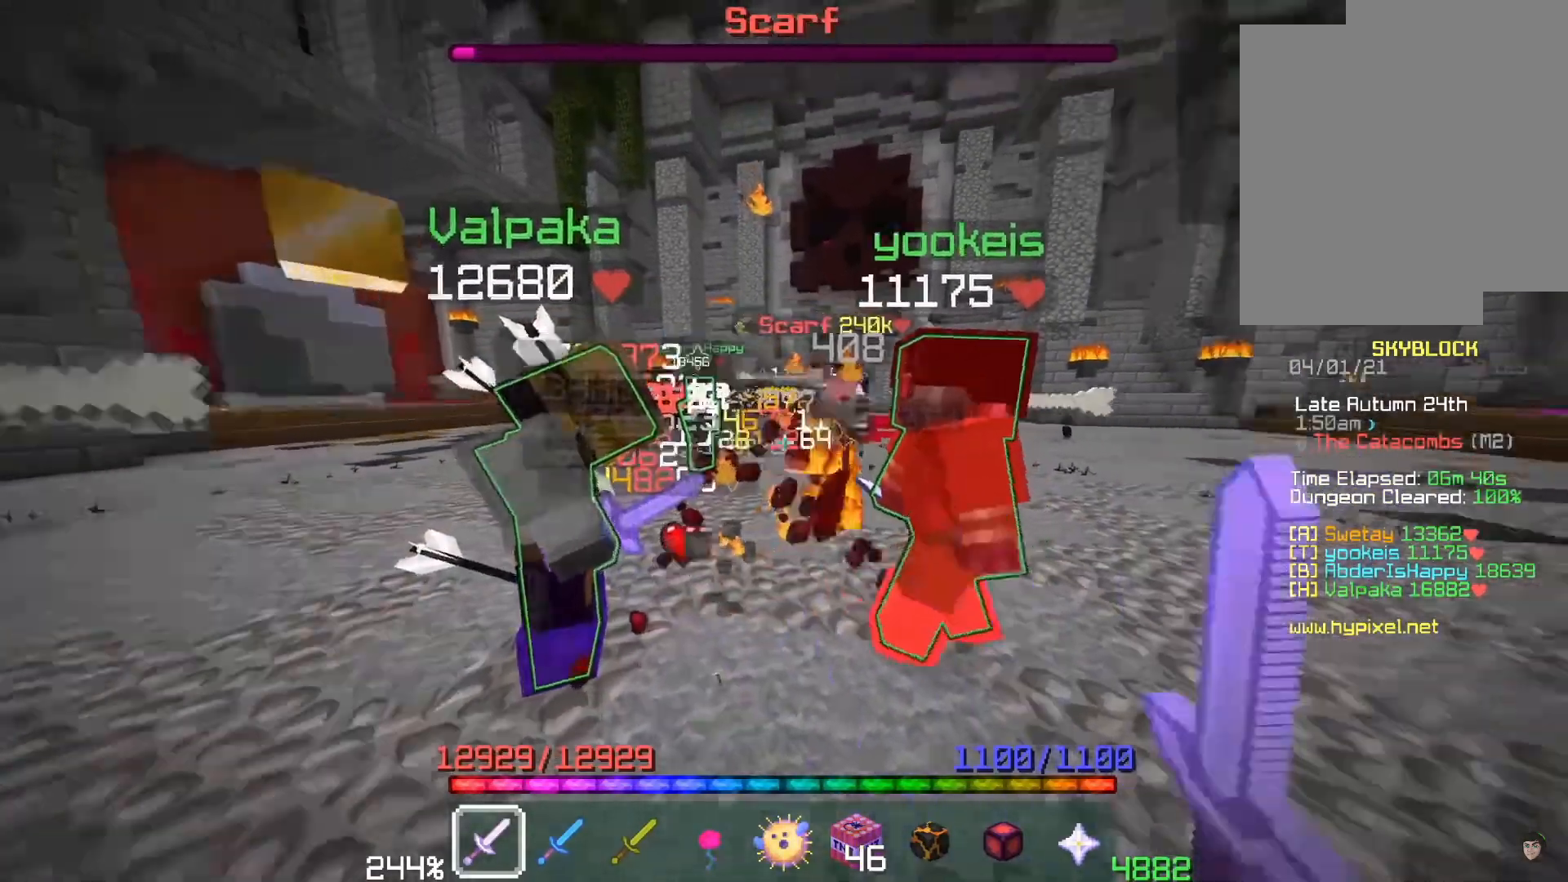
{"keys": ["d", "w"], "mouse": ["left"], "events": [[84, "w", "down"], [300, "d", "down"]]}
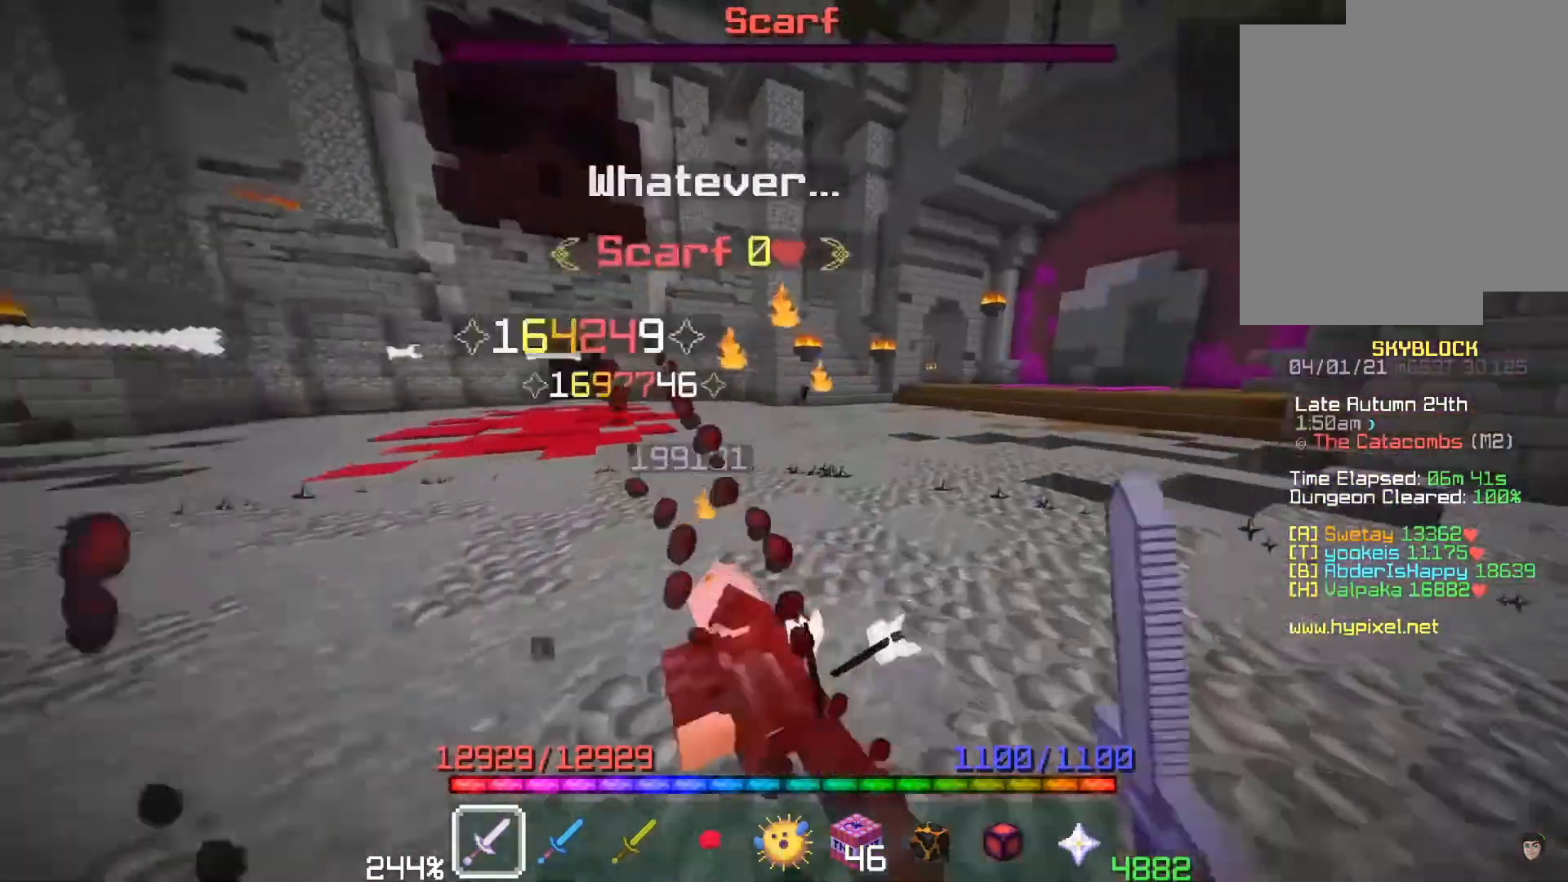
{"keys": [], "mouse": ["left"], "events": [[167, "d", "up"], [500, "w", "up"]]}
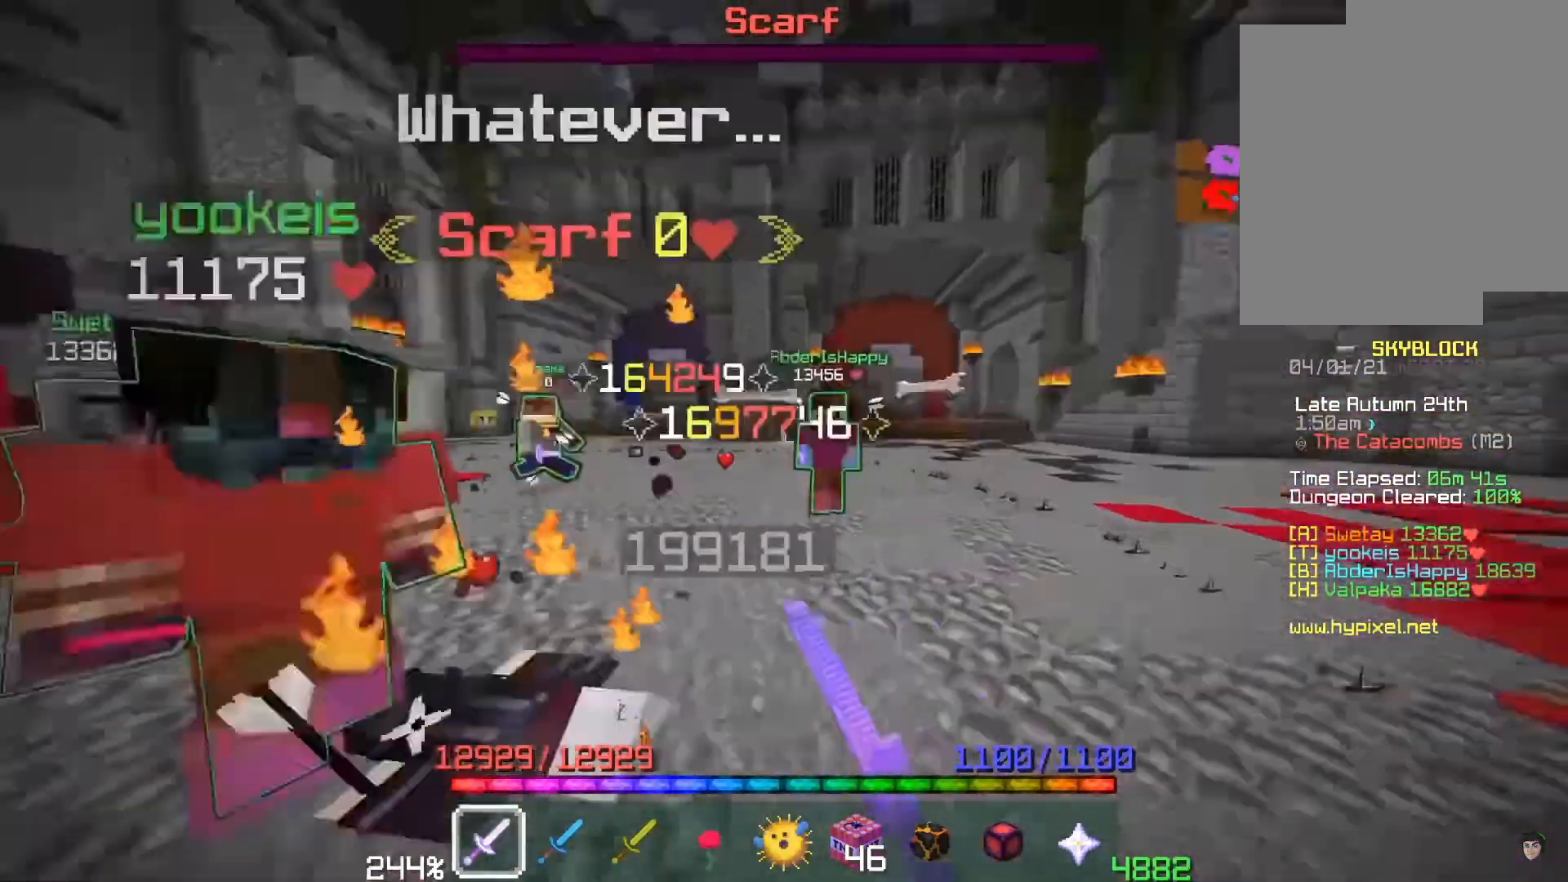
{"keys": [], "mouse": [], "events": [[84, "a", "down"], [84, "d", "down"], [134, "s", "down"], [167, "d", "up"], [300, "a", "up"], [300, "s", "up"], [450, "mouse_left", "up"]]}